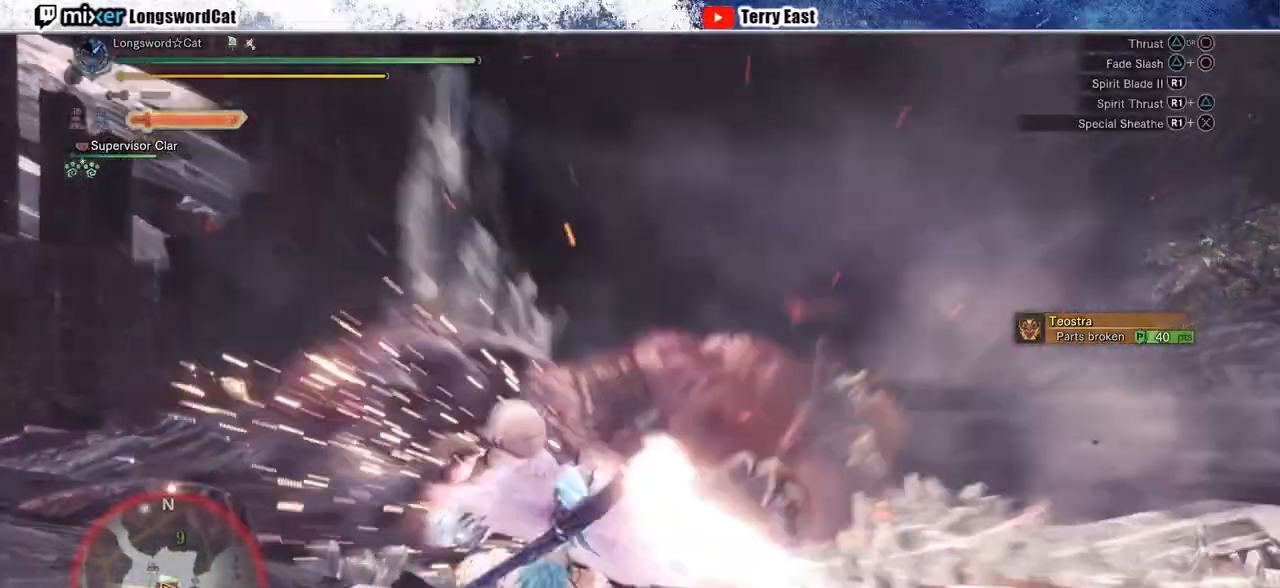
Gameplay with a controller (PlayStation layout); each line is a JSON object with the inputs held at the frame after it. "events" lists button and stick changes between this image and that frame as [ms after this image, input, new state], when the widget could be followed in between. Not read: CROSS.
{"buttons": [], "left_stick": "center", "right_stick": "center", "events": [[50, "TRIANGLE", "down"], [67, "R1", "down"], [133, "TRIANGLE", "up"], [150, "R1", "up"], [233, "R1", "down"], [317, "R1", "up"], [400, "R1", "down"], [467, "left_stick", "center"], [483, "R1", "up"]]}
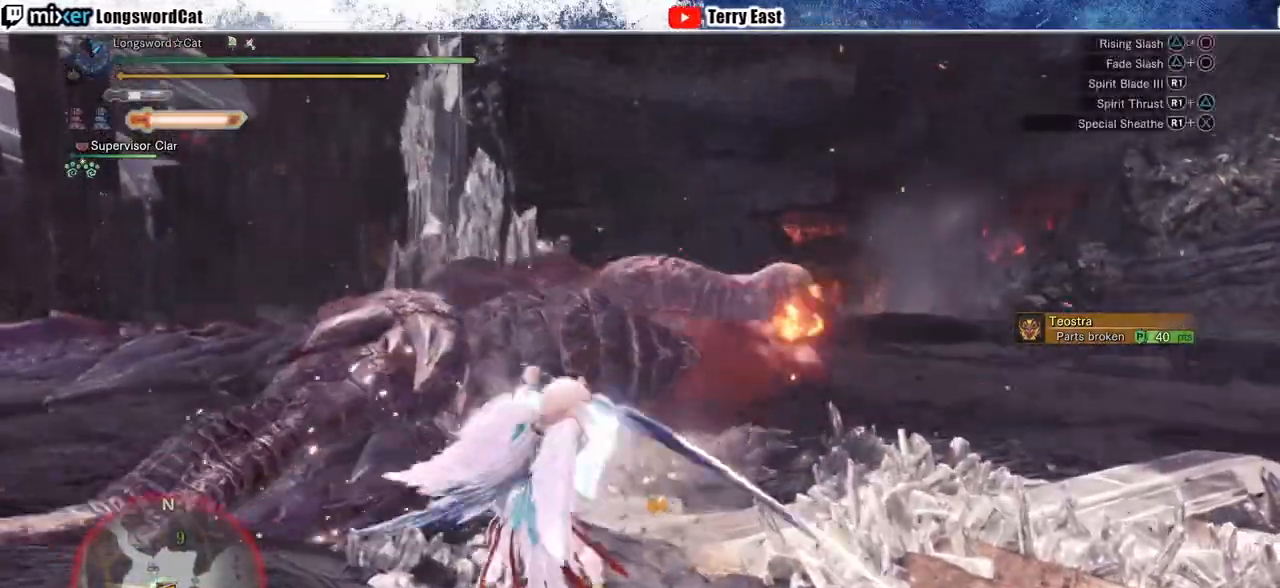
{"buttons": [], "left_stick": "center", "right_stick": "center", "events": [[67, "R1", "down"], [150, "R1", "up"], [200, "DPAD_RIGHT", "down"], [217, "R1", "down"], [317, "R1", "up"], [350, "DPAD_RIGHT", "up"], [383, "R1", "down"], [450, "R1", "up"]]}
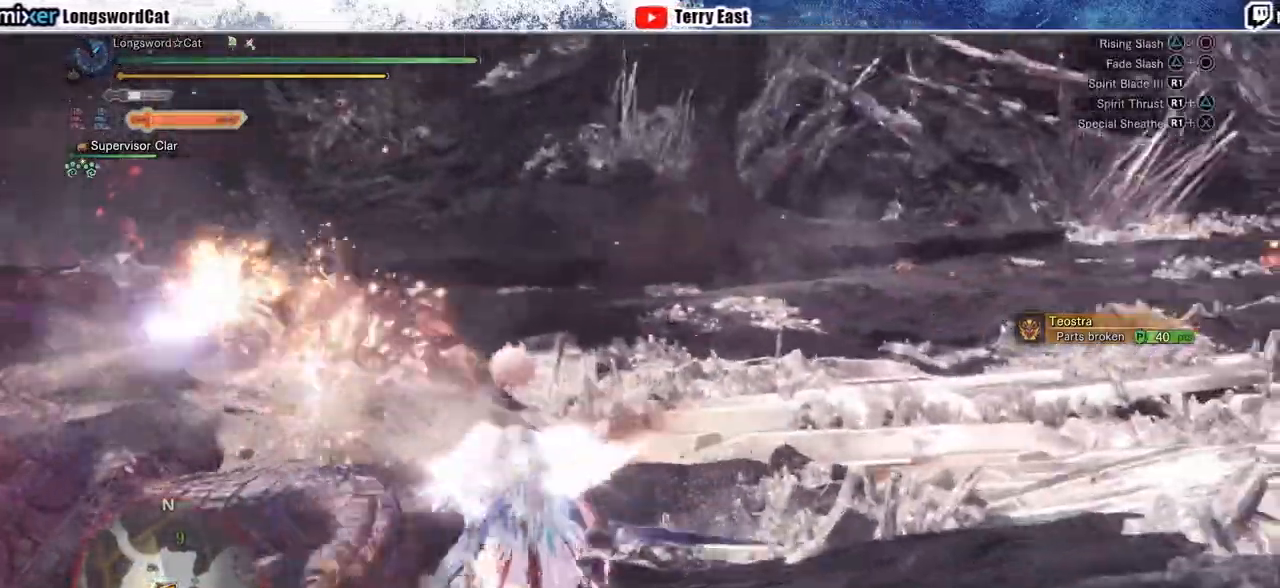
{"buttons": ["R1"], "left_stick": "center", "right_stick": "center", "events": [[33, "R1", "down"], [67, "DPAD_LEFT", "down"], [100, "R1", "up"], [167, "DPAD_LEFT", "up"], [183, "R1", "down"], [267, "R1", "up"], [333, "R1", "down"], [433, "R1", "up"], [450, "R1", "down"]]}
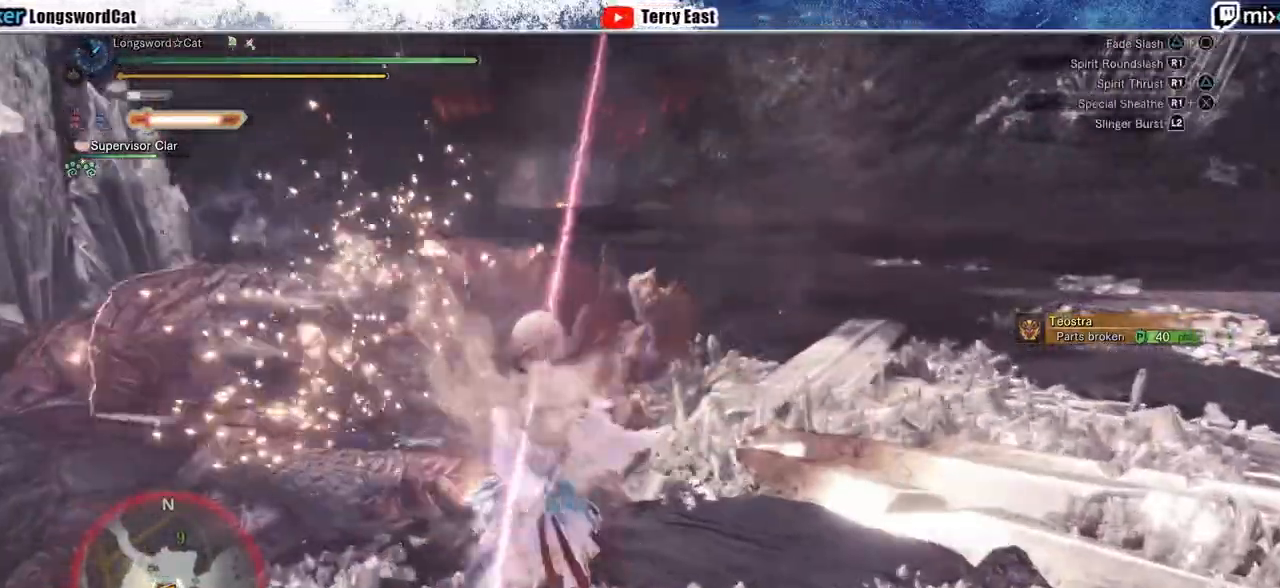
{"buttons": ["R1"], "left_stick": "center", "right_stick": "center", "events": [[67, "R1", "up"], [150, "R1", "down"], [183, "DPAD_LEFT", "down"], [233, "DPAD_LEFT", "up"], [250, "R1", "up"], [300, "R1", "down"], [400, "R1", "up"], [483, "R1", "down"]]}
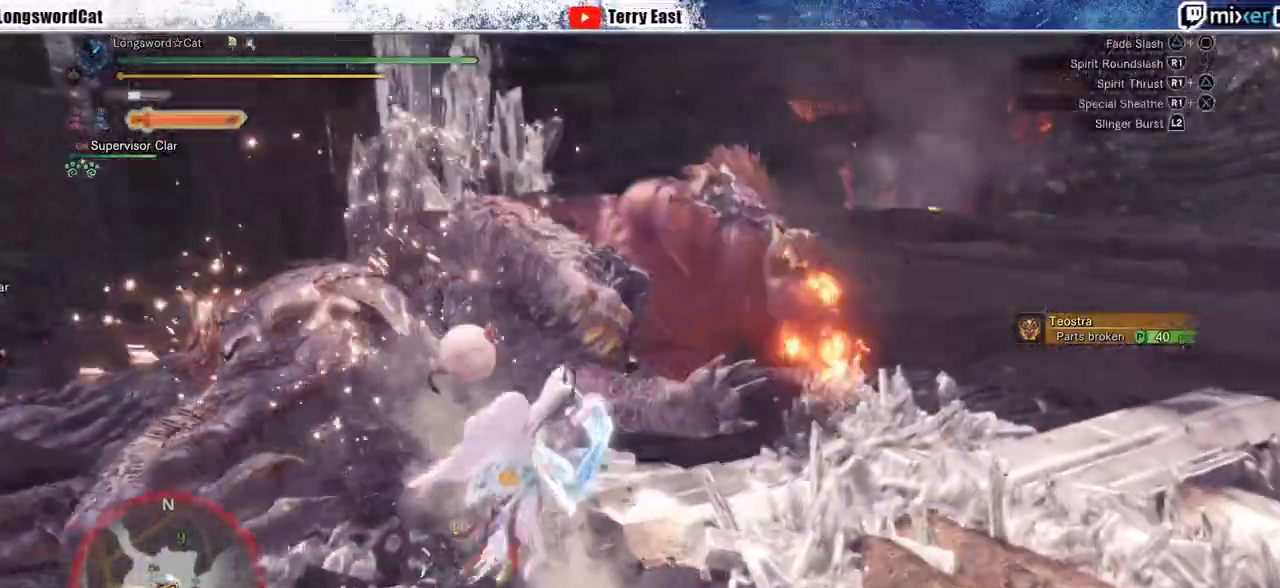
{"buttons": ["R1"], "left_stick": "center", "right_stick": "center", "events": [[50, "R1", "up"], [300, "R1", "down"], [383, "R1", "up"], [450, "R1", "down"]]}
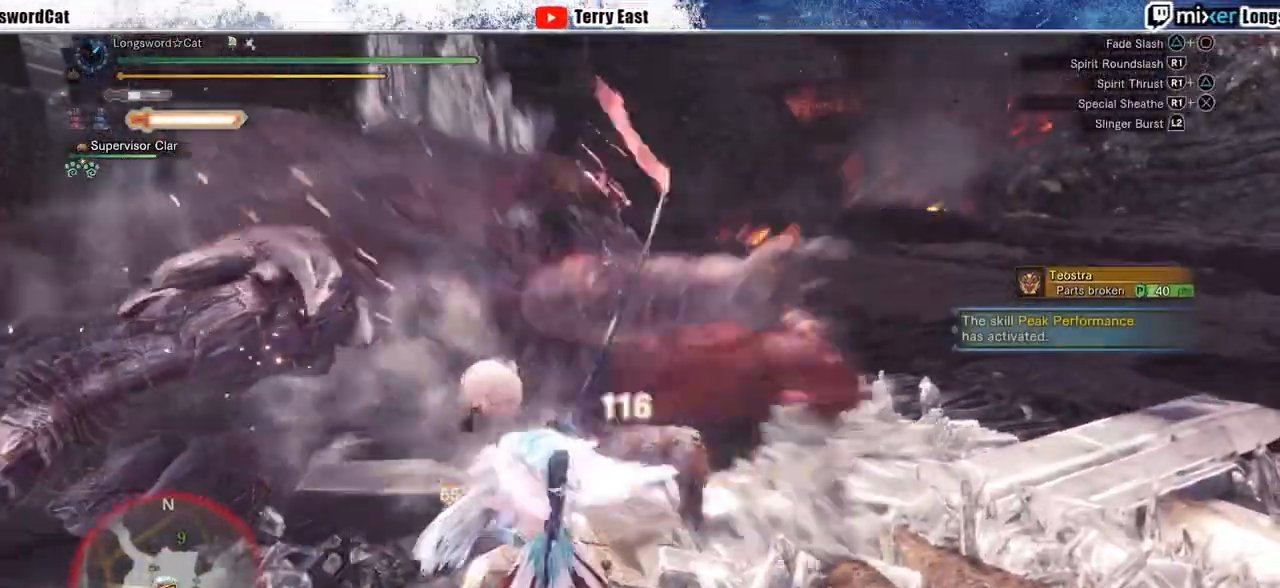
{"buttons": ["R1"], "left_stick": "up-right", "right_stick": "center", "events": [[17, "left_stick", "up-right"], [50, "R1", "up"], [117, "R1", "down"], [200, "R1", "up"], [283, "R1", "down"], [367, "R1", "up"], [433, "R1", "down"]]}
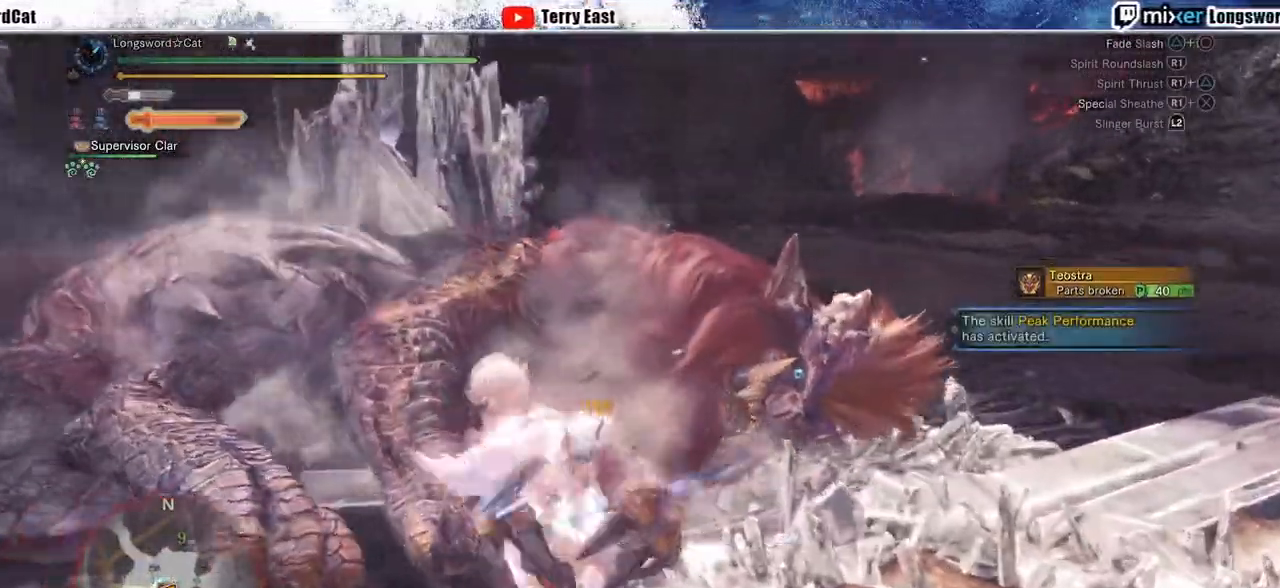
{"buttons": ["L1", "R1"], "left_stick": "up", "right_stick": "center", "events": [[33, "R1", "up"], [50, "R1", "down"], [167, "L1", "down"], [217, "left_stick", "up"], [267, "L1", "up"], [500, "L1", "down"]]}
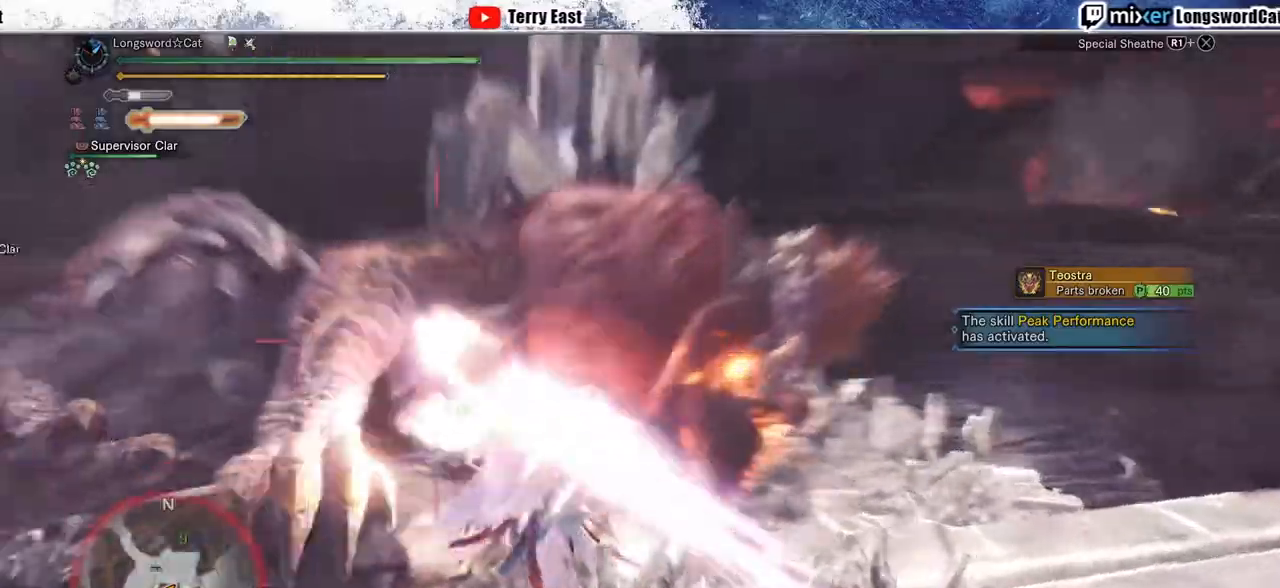
{"buttons": ["R1"], "left_stick": "up", "right_stick": "center", "events": [[83, "L1", "up"]]}
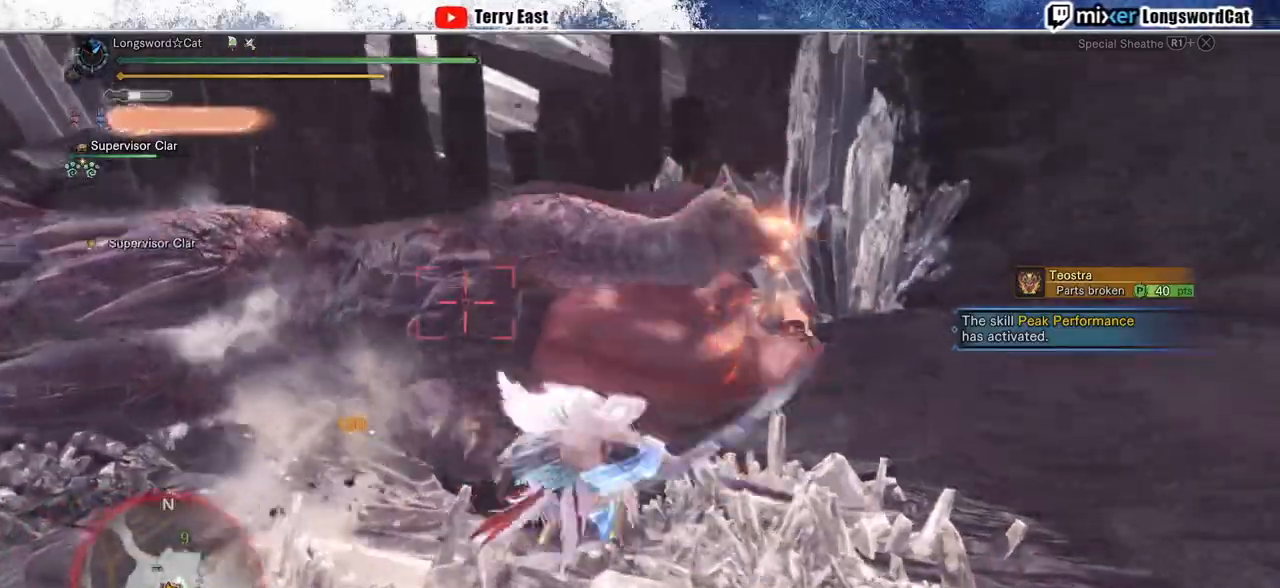
{"buttons": [], "left_stick": "center", "right_stick": "center", "events": [[17, "R1", "up"], [100, "left_stick", "center"], [217, "DPAD_UP", "down"], [233, "TRIANGLE", "down"], [283, "DPAD_UP", "up"], [300, "TRIANGLE", "up"], [400, "TRIANGLE", "down"], [500, "TRIANGLE", "up"]]}
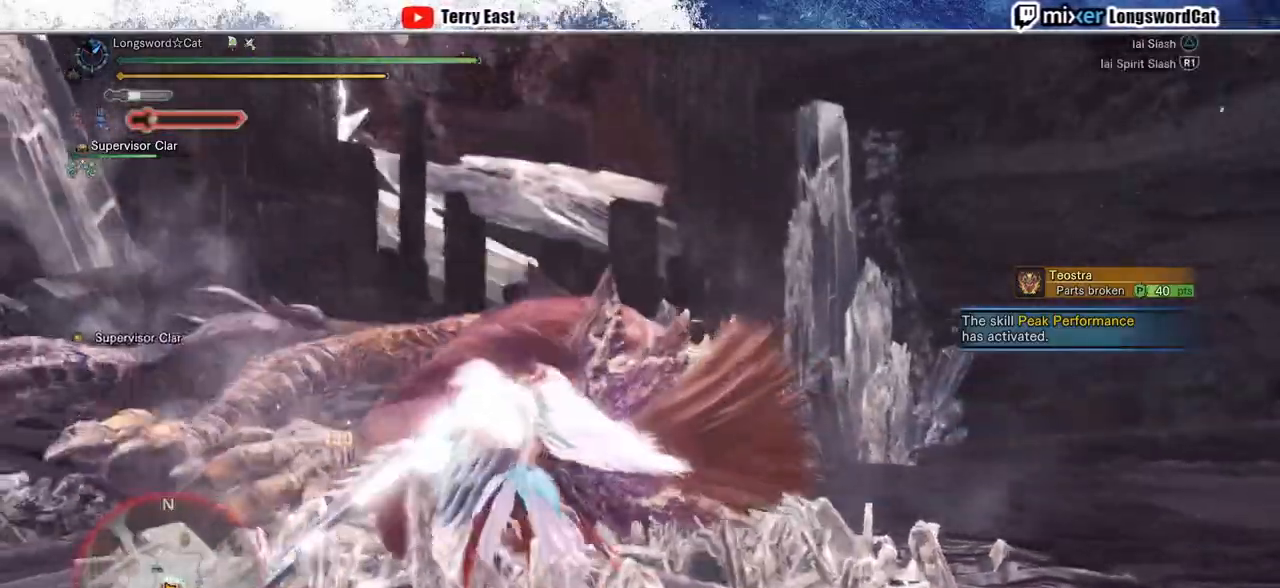
{"buttons": [], "left_stick": "up-right", "right_stick": "center", "events": [[67, "TRIANGLE", "down"], [83, "left_stick", "up-right"], [150, "TRIANGLE", "up"], [250, "TRIANGLE", "down"], [317, "TRIANGLE", "up"], [400, "TRIANGLE", "down"], [500, "TRIANGLE", "up"]]}
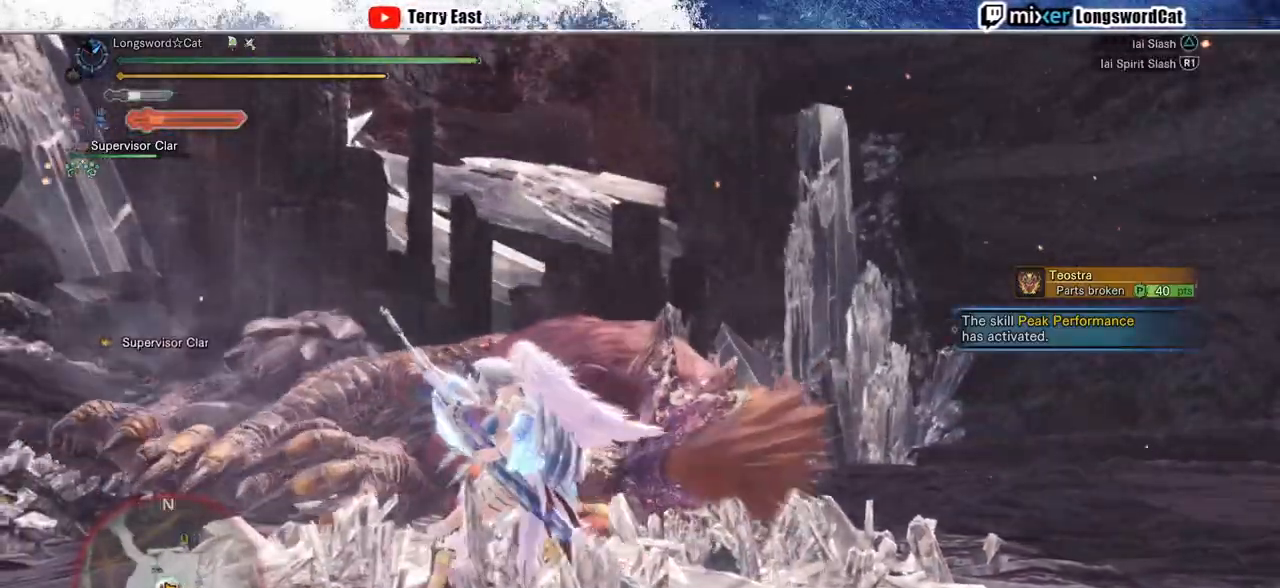
{"buttons": ["TRIANGLE", "R1"], "left_stick": "center", "right_stick": "center", "events": [[67, "TRIANGLE", "down"], [200, "TRIANGLE", "up"], [217, "R1", "down"], [283, "TRIANGLE", "down"], [300, "left_stick", "center"]]}
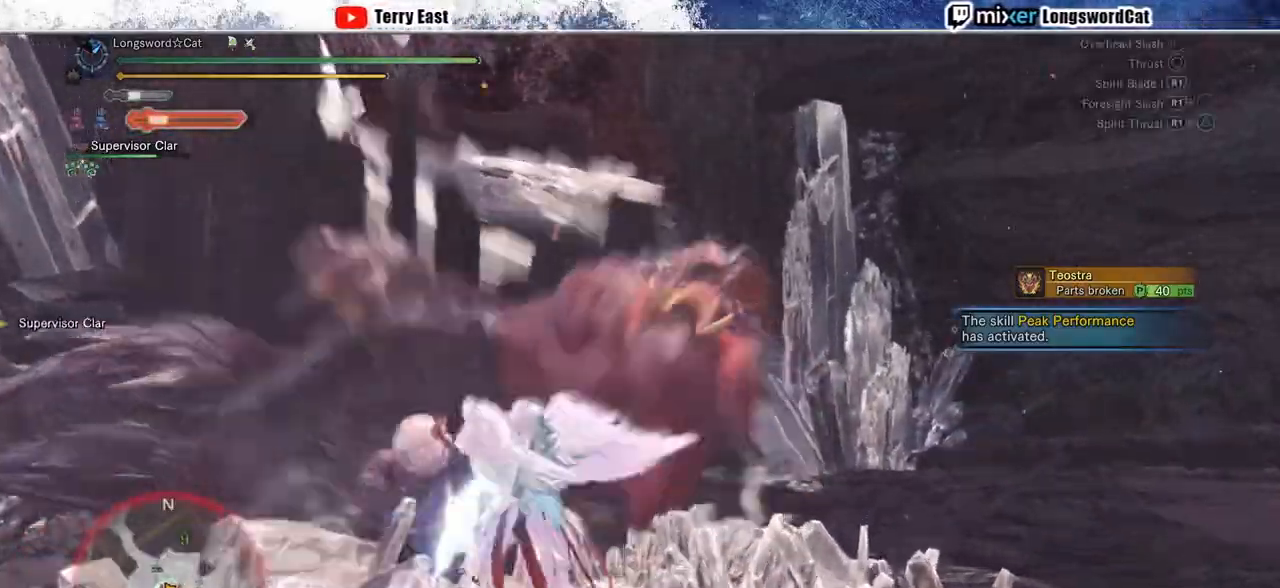
{"buttons": ["TRIANGLE", "R1"], "left_stick": "up-left", "right_stick": "center", "events": [[50, "TRIANGLE", "up"], [117, "TRIANGLE", "down"], [150, "left_stick", "up-left"], [217, "TRIANGLE", "up"], [283, "TRIANGLE", "down"]]}
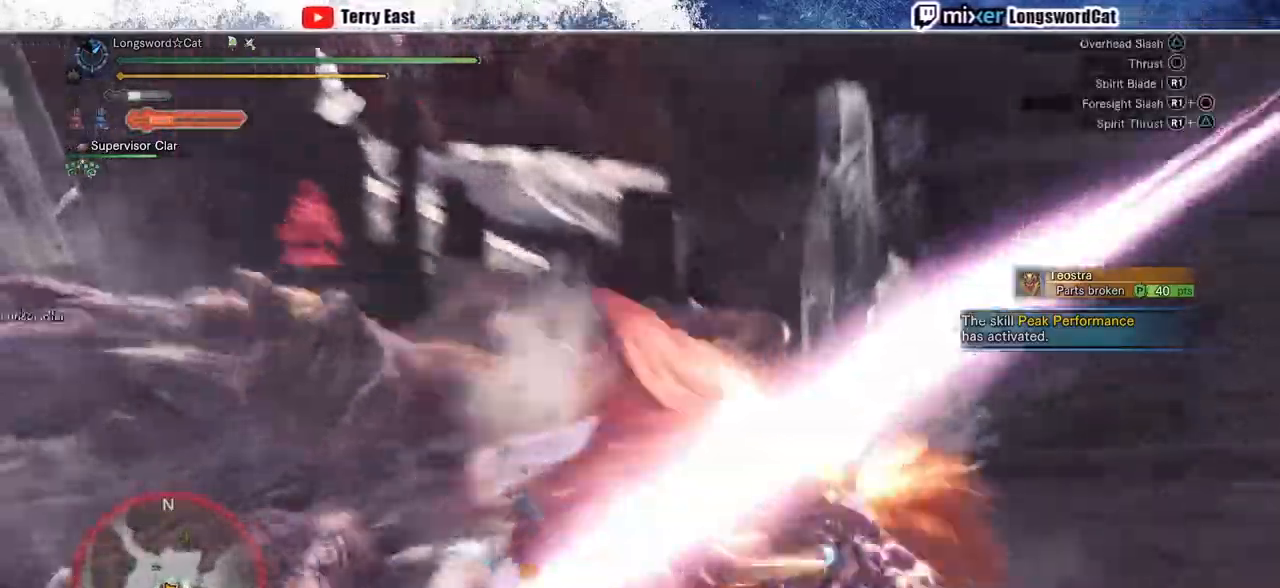
{"buttons": ["TRIANGLE", "R1"], "left_stick": "center", "right_stick": "center", "events": [[67, "TRIANGLE", "up"], [150, "TRIANGLE", "down"], [233, "left_stick", "center"], [250, "TRIANGLE", "up"], [300, "TRIANGLE", "down"]]}
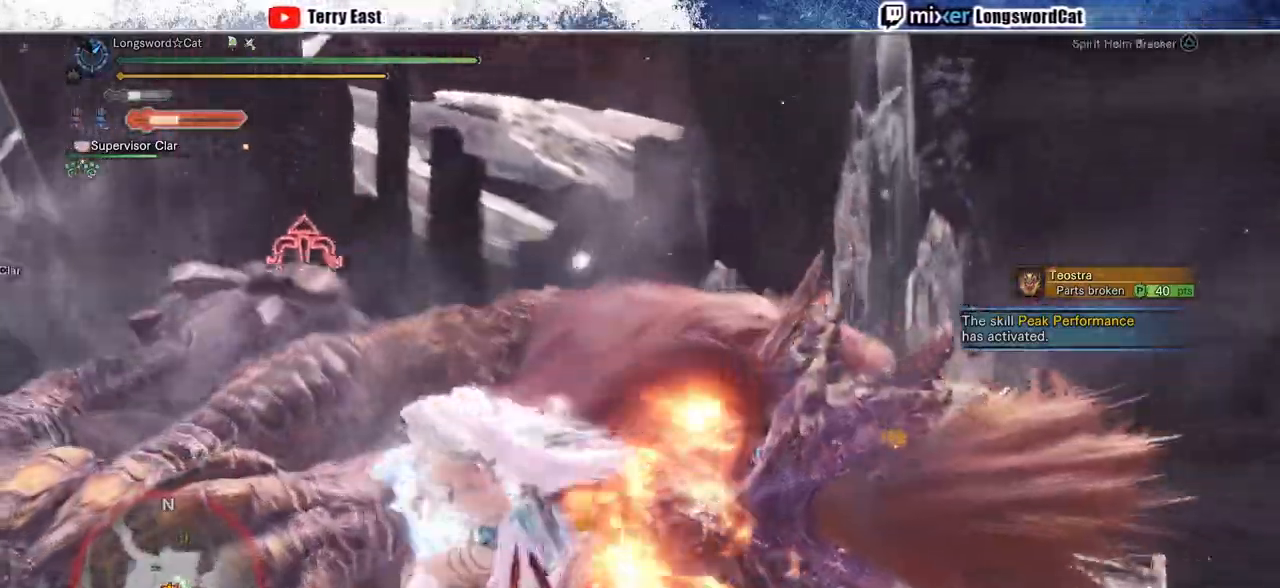
{"buttons": ["TRIANGLE", "R1"], "left_stick": "up-right", "right_stick": "center", "events": [[417, "left_stick", "up-right"]]}
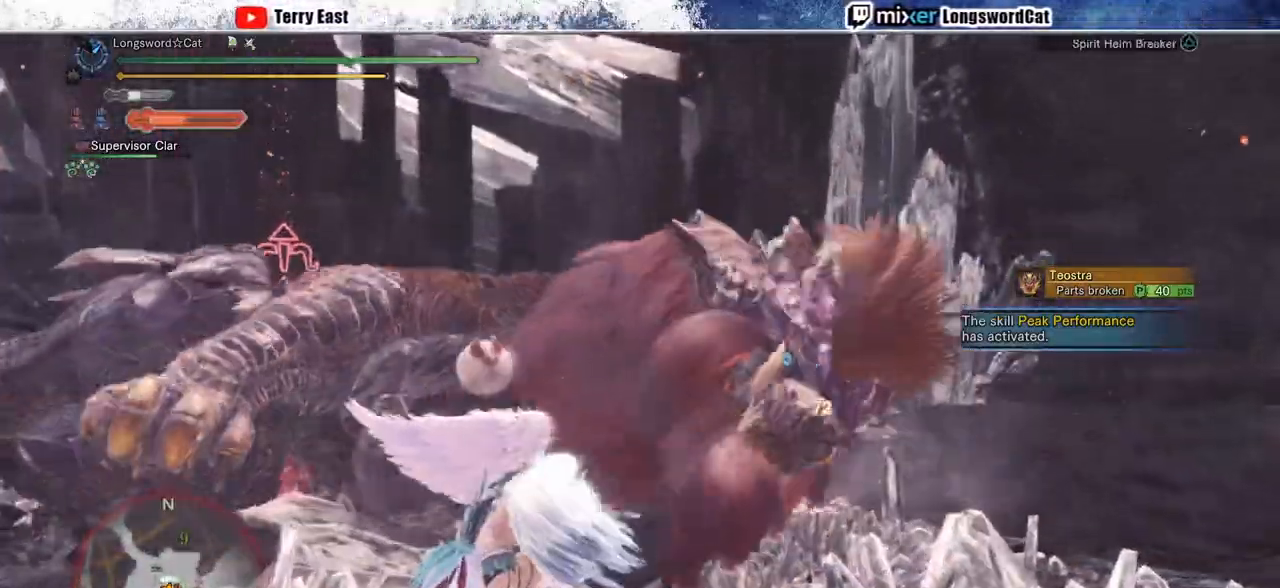
{"buttons": [], "left_stick": "up-right", "right_stick": "center", "events": [[350, "R1", "up"], [367, "TRIANGLE", "up"]]}
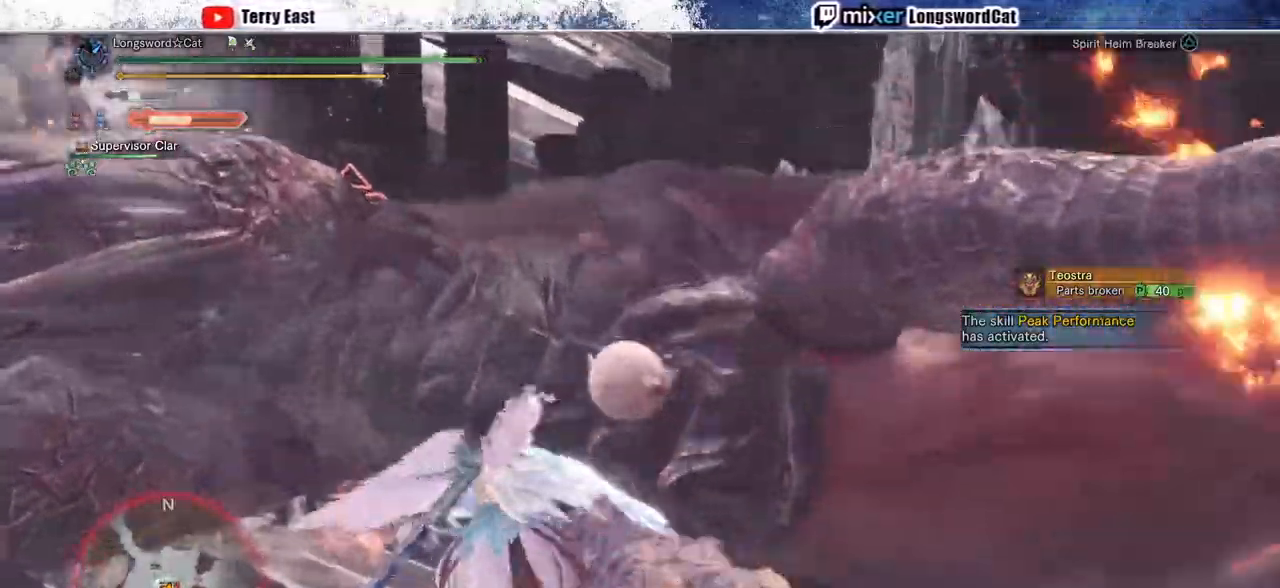
{"buttons": [], "left_stick": "center", "right_stick": "down-right", "events": [[250, "right_stick", "down-right"], [367, "left_stick", "center"], [400, "right_stick", "center"], [500, "right_stick", "down-right"]]}
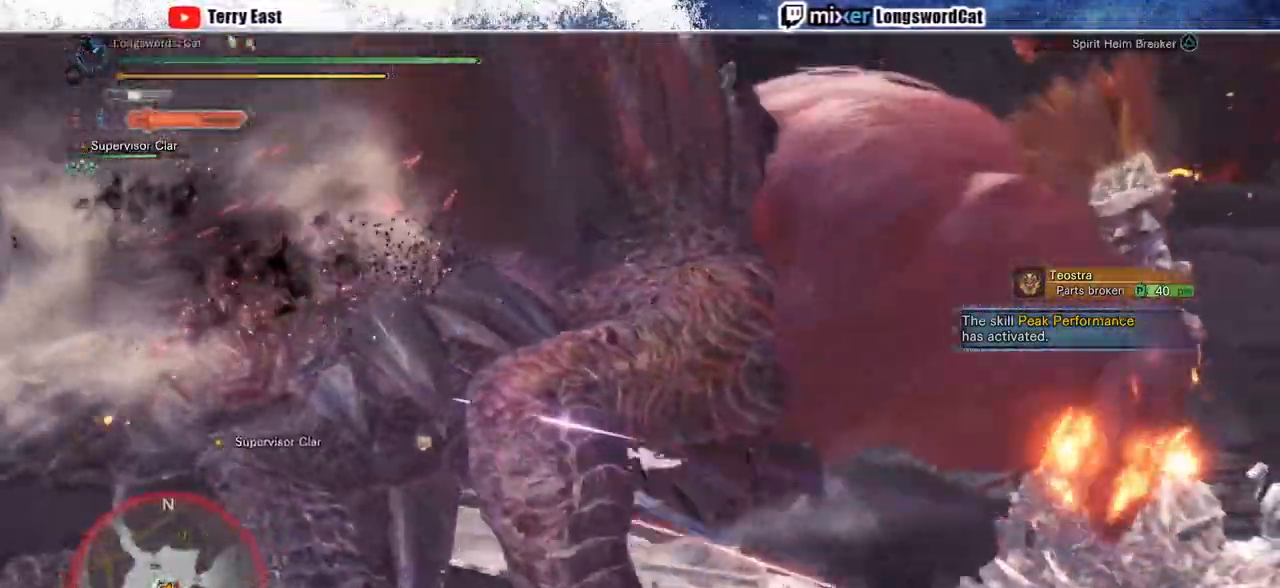
{"buttons": [], "left_stick": "up-right", "right_stick": "center", "events": [[167, "left_stick", "up-right"], [200, "right_stick", "center"]]}
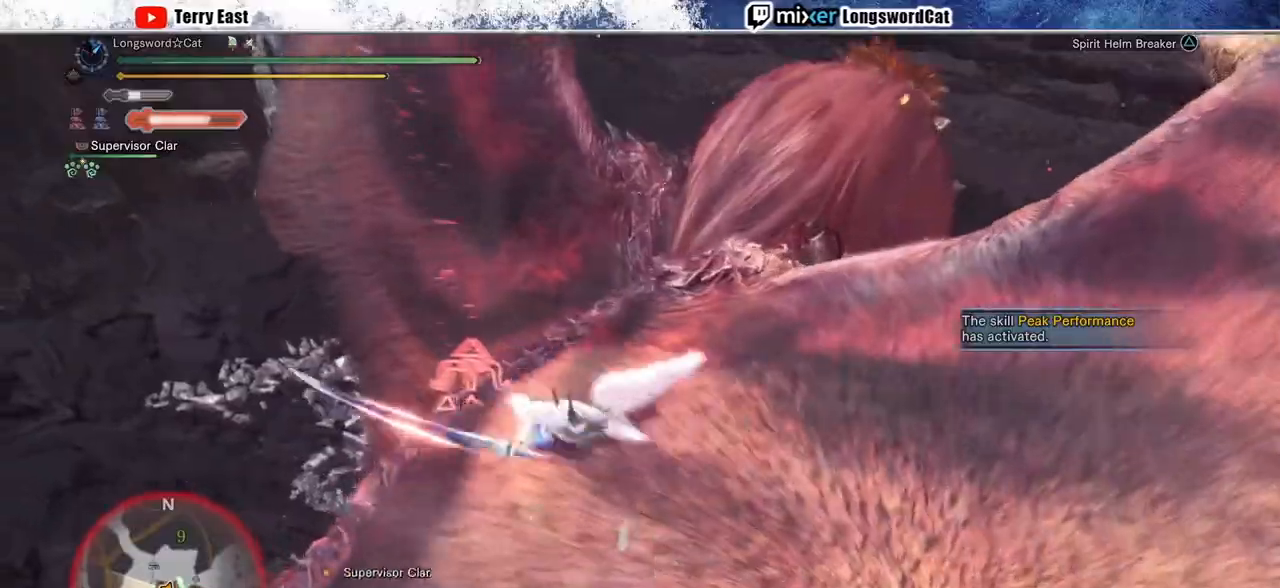
{"buttons": ["TRIANGLE"], "left_stick": "up-right", "right_stick": "center", "events": [[333, "TRIANGLE", "down"], [400, "TRIANGLE", "up"], [500, "TRIANGLE", "down"]]}
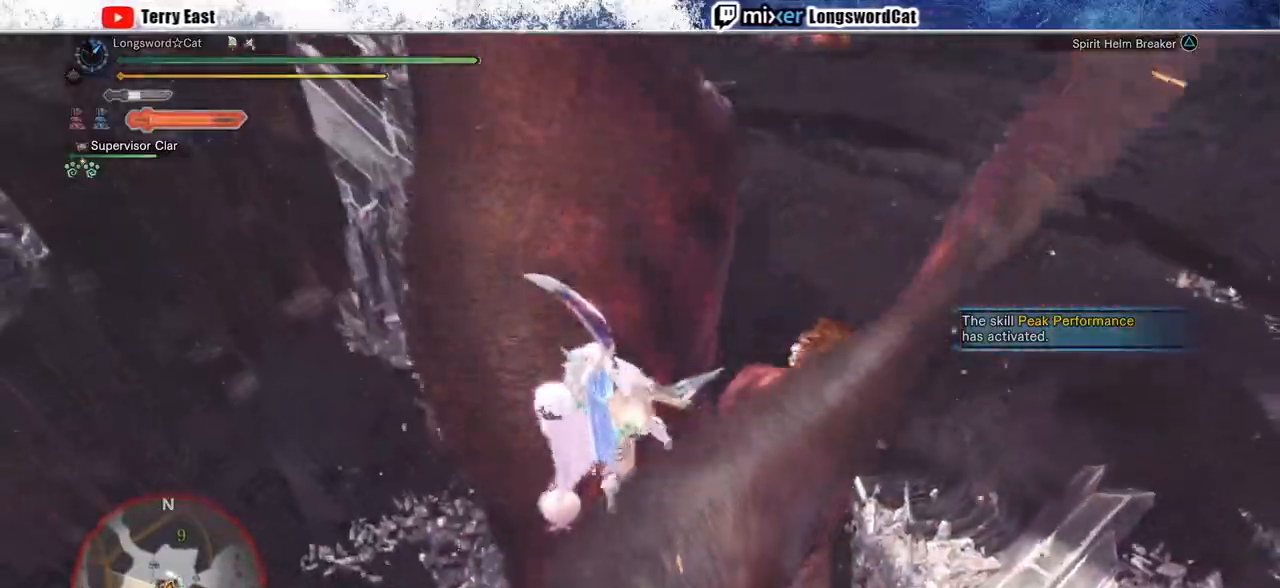
{"buttons": ["TRIANGLE"], "left_stick": "right", "right_stick": "center", "events": [[67, "TRIANGLE", "up"], [167, "TRIANGLE", "down"], [167, "left_stick", "right"], [233, "TRIANGLE", "up"], [333, "TRIANGLE", "down"], [383, "TRIANGLE", "up"], [467, "TRIANGLE", "down"]]}
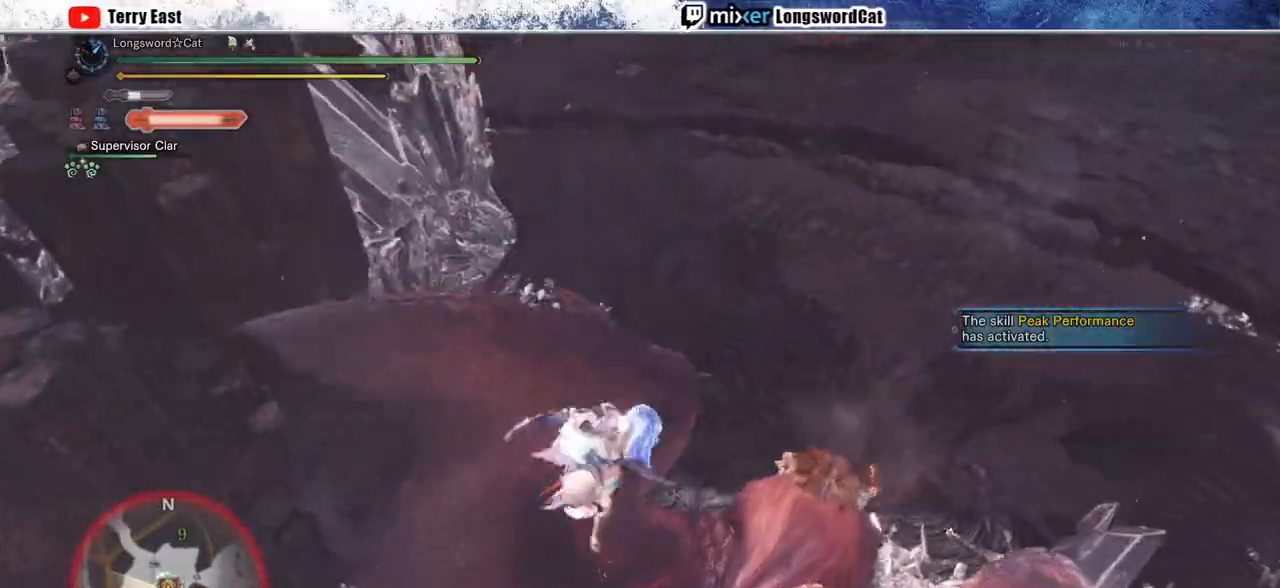
{"buttons": ["R1"], "left_stick": "right", "right_stick": "center", "events": [[33, "TRIANGLE", "up"], [200, "R1", "down"], [267, "L1", "down"], [350, "L1", "up"]]}
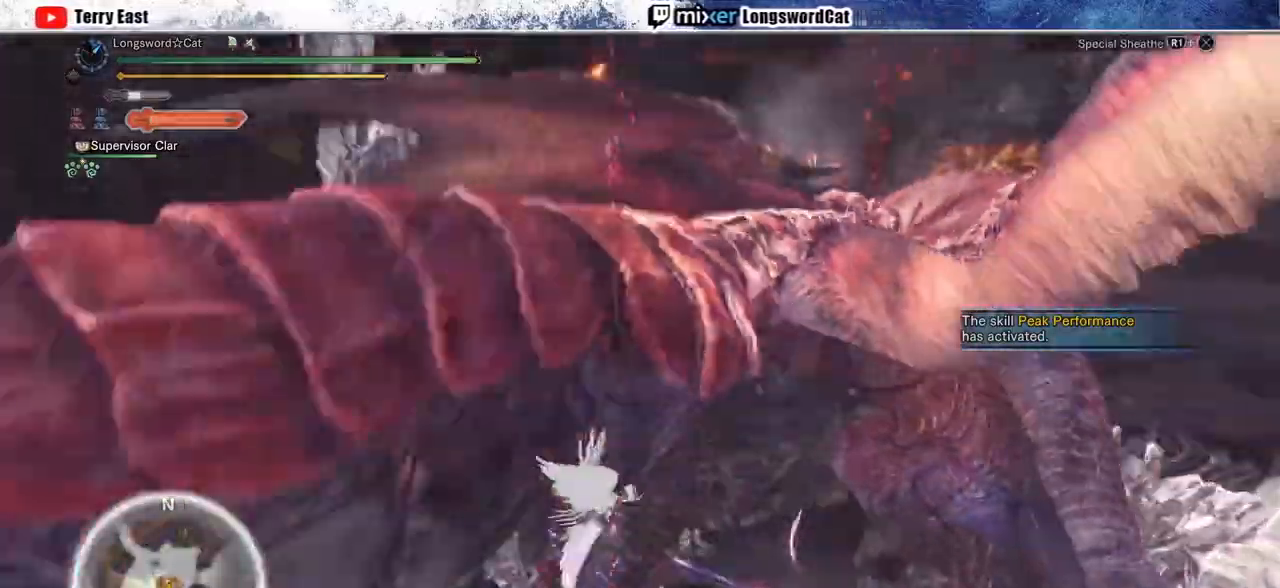
{"buttons": ["R1"], "left_stick": "up-right", "right_stick": "center", "events": [[117, "L1", "down"], [133, "left_stick", "up-right"], [233, "L1", "up"]]}
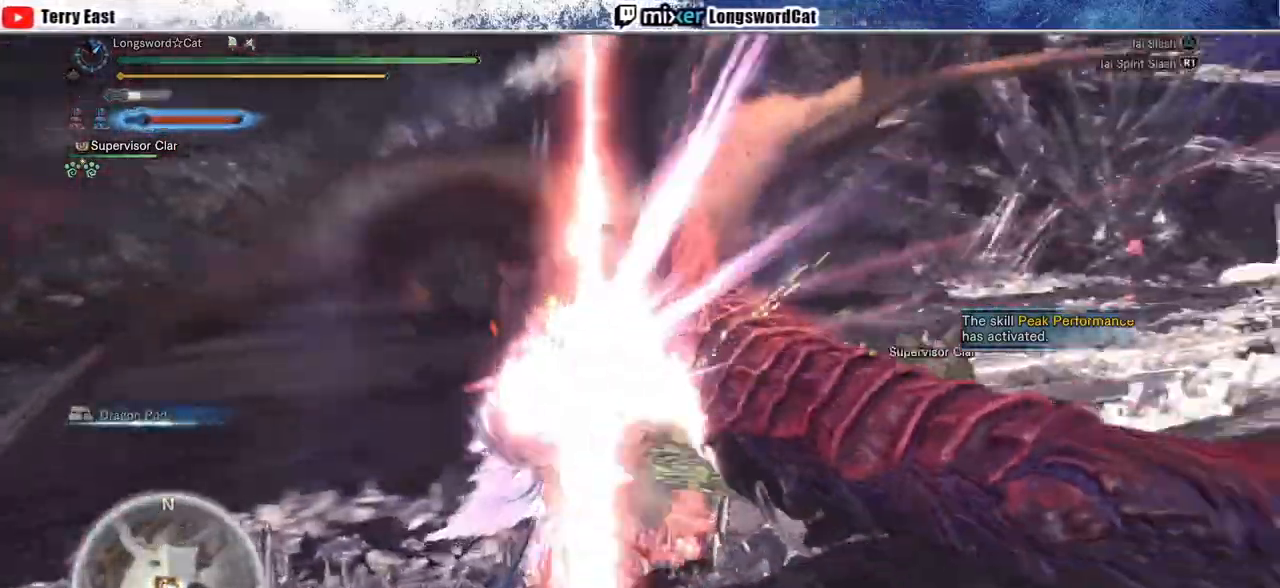
{"buttons": [], "left_stick": "center", "right_stick": "center"}
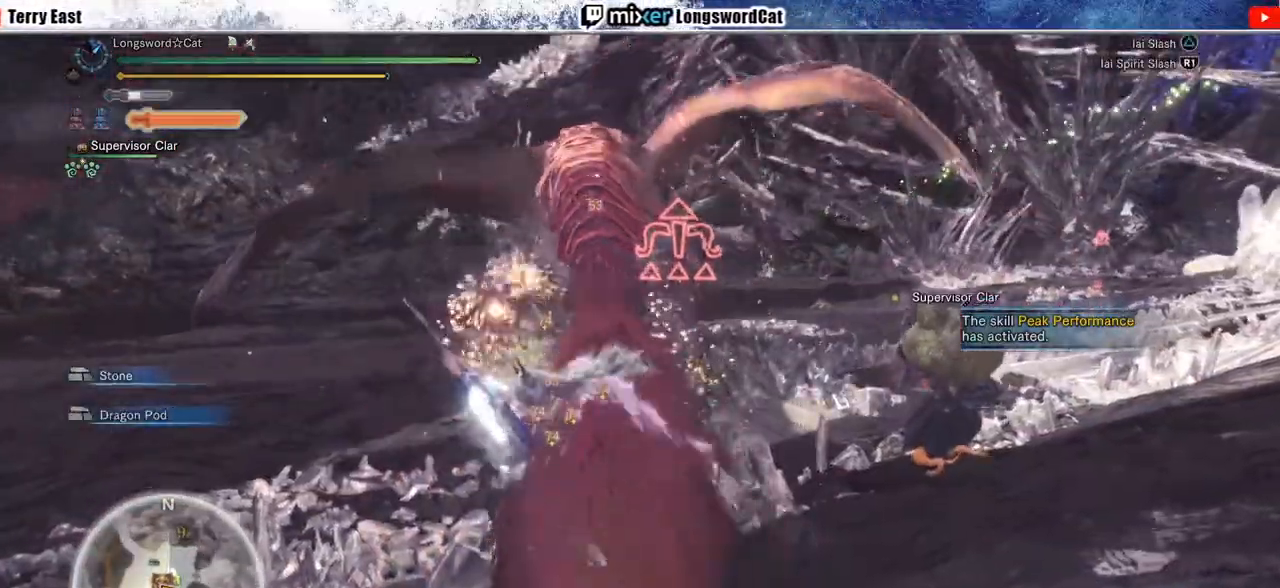
{"buttons": [], "left_stick": "up", "right_stick": "center", "events": [[33, "TRIANGLE", "down"], [117, "TRIANGLE", "up"], [183, "TRIANGLE", "down"], [233, "left_stick", "up"], [250, "TRIANGLE", "up"], [350, "TRIANGLE", "down"], [433, "TRIANGLE", "up"]]}
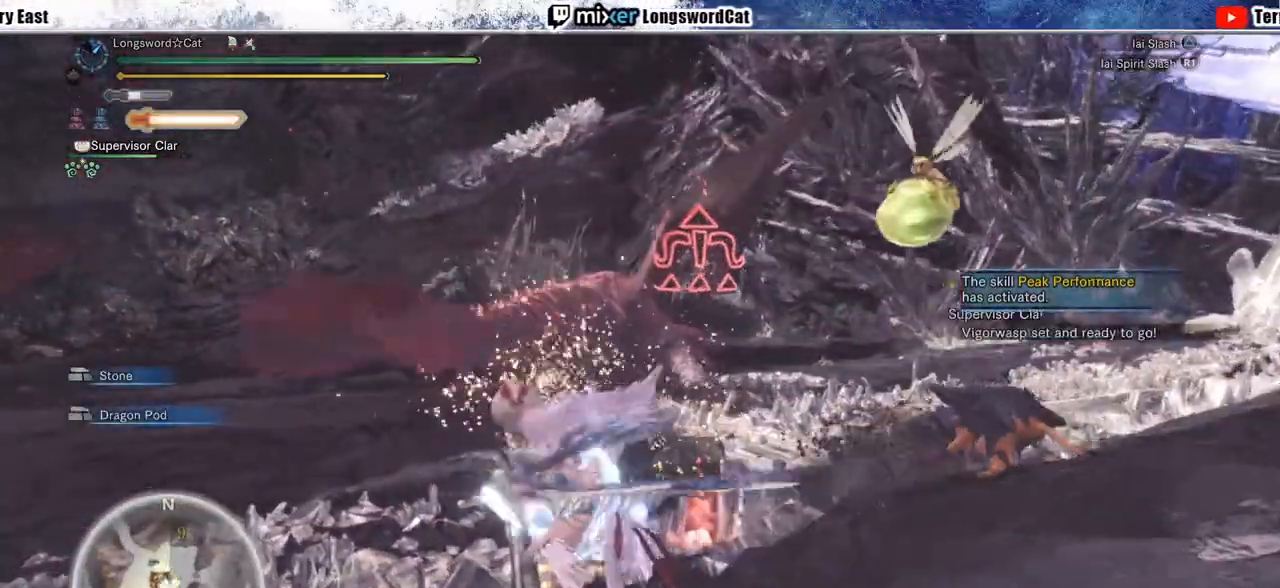
{"buttons": [], "left_stick": "up", "right_stick": "center", "events": [[17, "TRIANGLE", "down"], [100, "TRIANGLE", "up"]]}
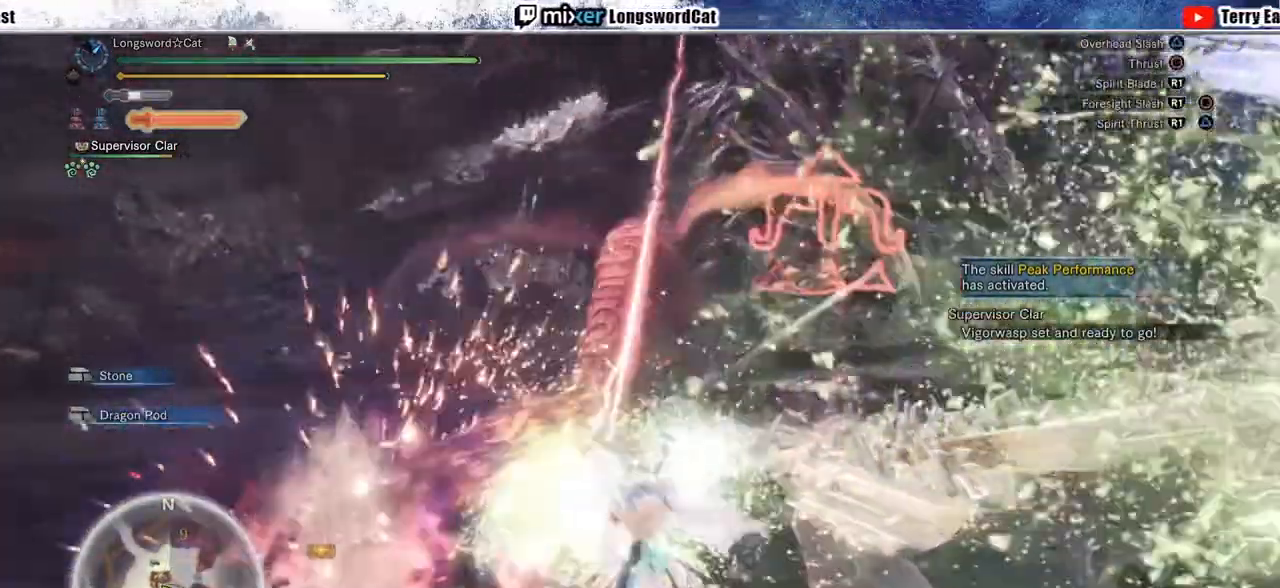
{"buttons": [], "left_stick": "up", "right_stick": "center", "events": []}
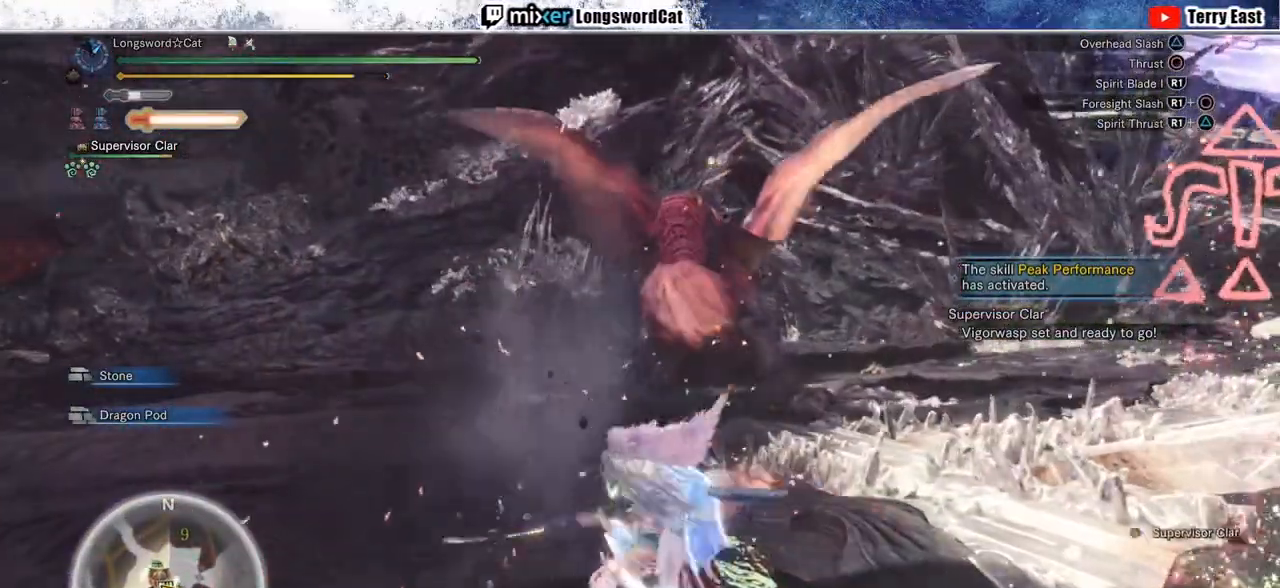
{"buttons": ["R2"], "left_stick": "up", "right_stick": "center", "events": [[33, "R2", "down"], [217, "R1", "down"], [300, "R1", "up"]]}
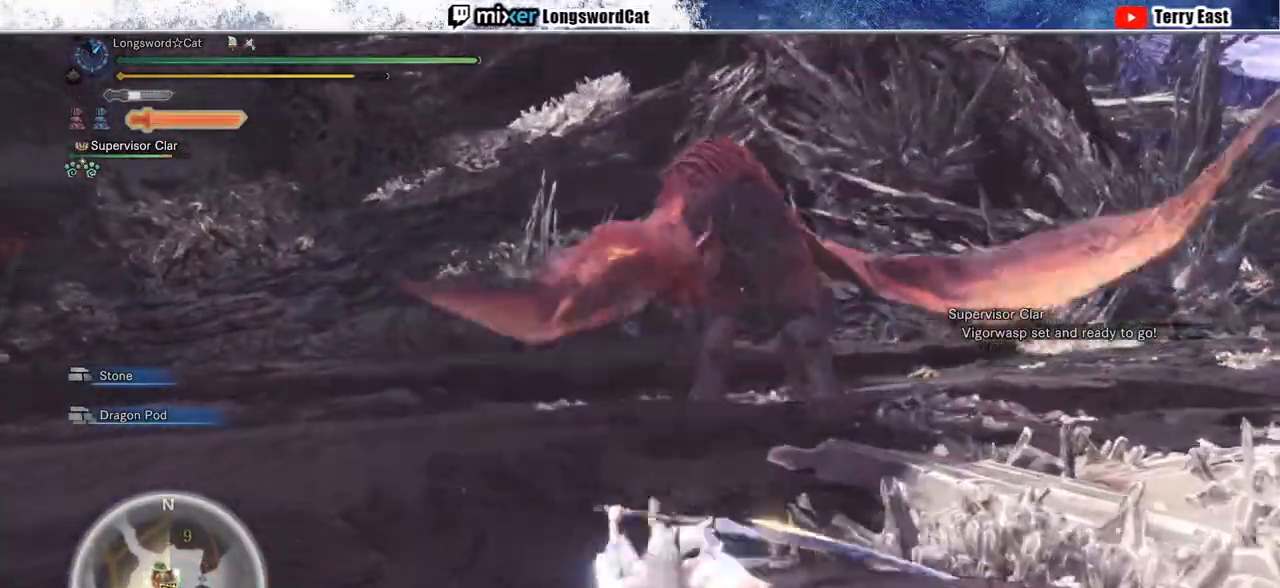
{"buttons": ["R1", "R2"], "left_stick": "up", "right_stick": "center", "events": [[67, "R1", "down"], [333, "R1", "up"], [400, "R1", "down"]]}
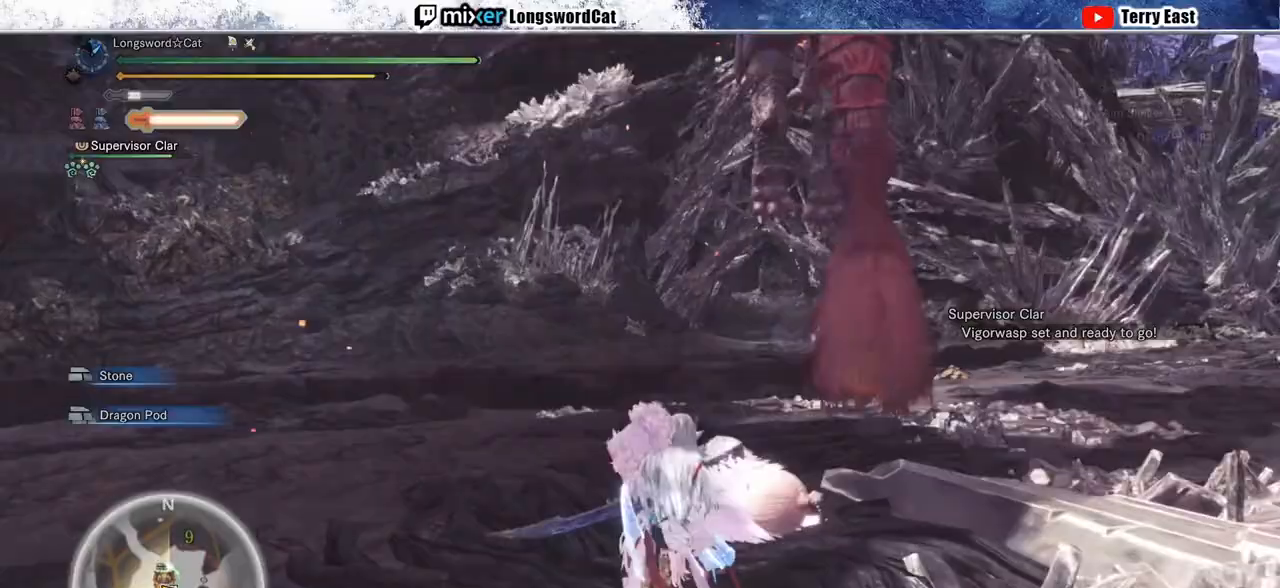
{"buttons": ["SQUARE", "R1", "R2"], "left_stick": "up", "right_stick": "center", "events": [[17, "R1", "up"], [33, "SQUARE", "down"], [83, "SQUARE", "up"], [150, "R1", "down"], [183, "SQUARE", "down"], [267, "SQUARE", "up"], [333, "SQUARE", "down"], [433, "SQUARE", "up"], [483, "SQUARE", "down"]]}
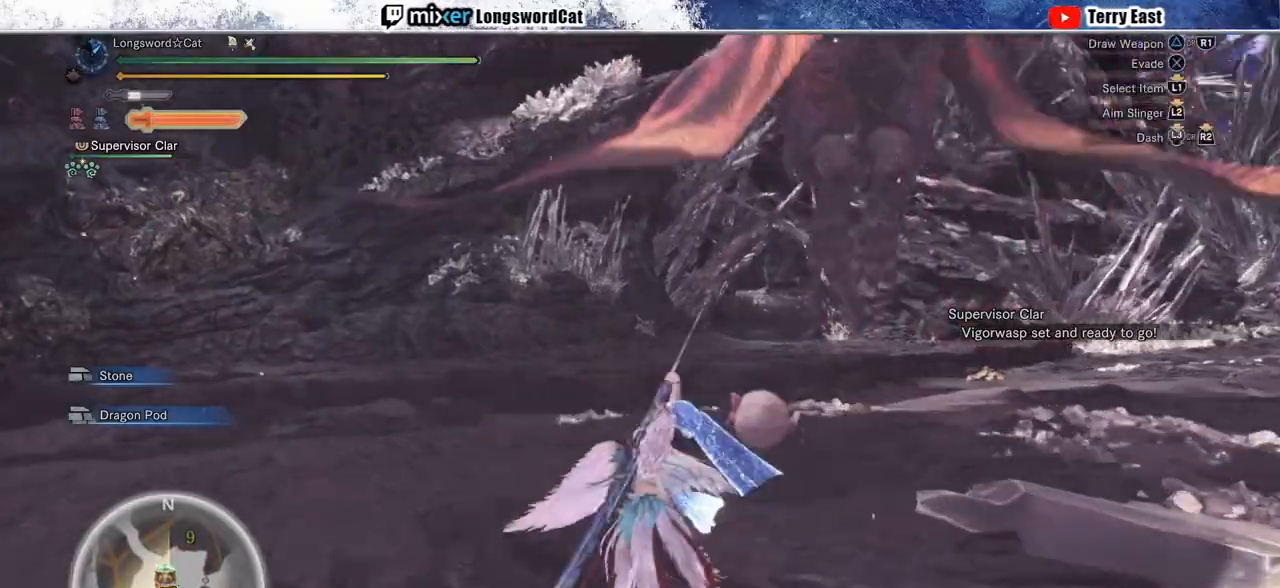
{"buttons": ["SQUARE", "R2"], "left_stick": "center", "right_stick": "center", "events": [[33, "R1", "up"], [100, "R1", "down"], [117, "SQUARE", "up"], [133, "SQUARE", "down"], [133, "left_stick", "center"], [233, "SQUARE", "up"], [283, "SQUARE", "down"], [383, "R1", "up"], [383, "SQUARE", "up"], [450, "SQUARE", "down"]]}